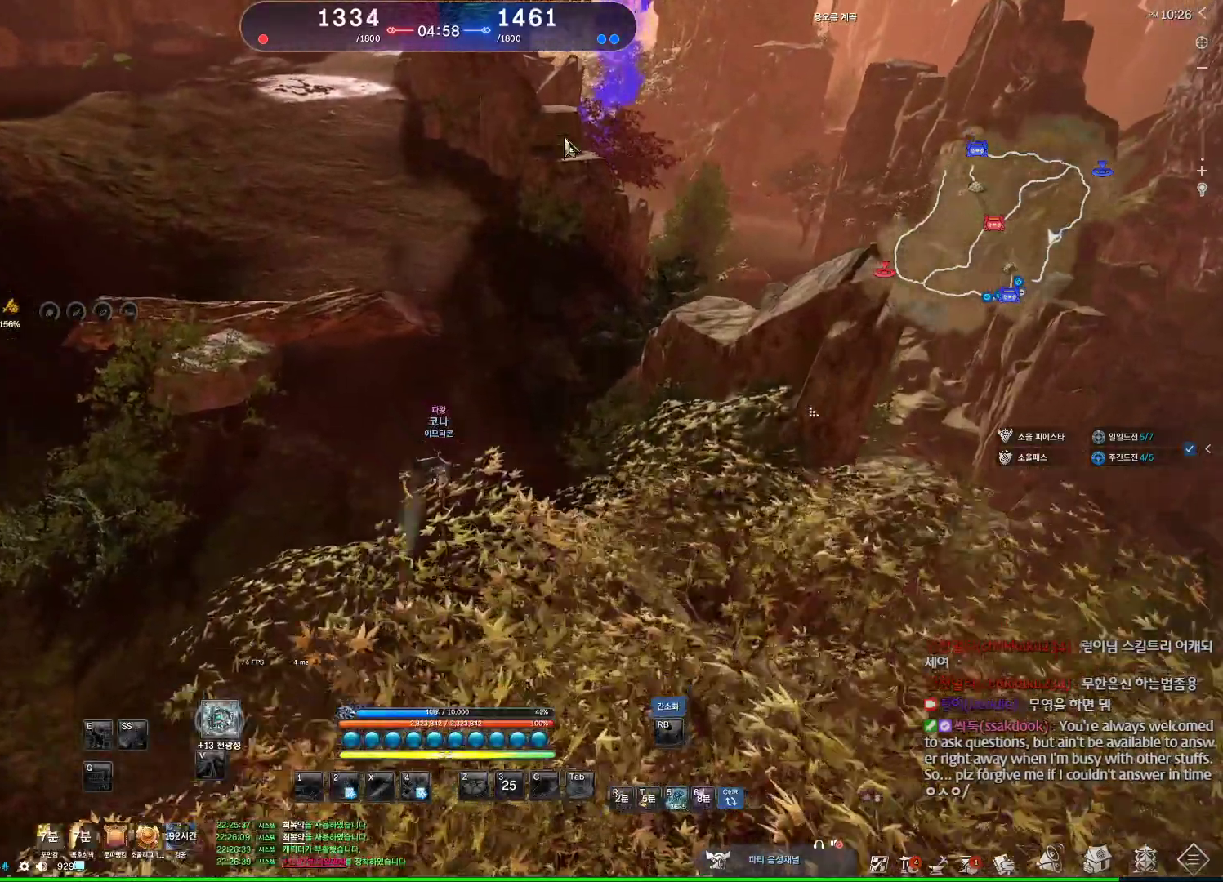
Gameplay with keyboard and mouse; each line is a JSON object with the keys and mouse buttons held at the frame after it. "events" lists presses ("down") and releases ("up") of "1", "2", "3", "4", "5", "a", "alt", "c", "ctrl", "d", "e", "f", "m", "q", "r", "s", "shift", "space", "t", "tab", "tilde", "v", "w", "x", "z", "mouse_left", "mouse_wheel", "mouse_right", "mouse_mb4" and "mouse_mb5" between this image and that frame as [ms after this image, input, new state], when the widget could be followed in between. "mouse_left", "mouse_wheel", "mouse_right", "mouse_mb4", "mouse_mb5" = the "left", "wheel", "right", "mb4", "mb5" buttons of the "mouse" list. No other keys are recorded. "wheel" means that the mouse wheel is clicked or scrolled. Not read: mouse_move.
{"keys": ["d", "w"], "mouse": [], "events": [[34, "mouse_left", "up"], [34, "mouse_right", "up"], [234, "alt", "up"], [367, "d", "down"]]}
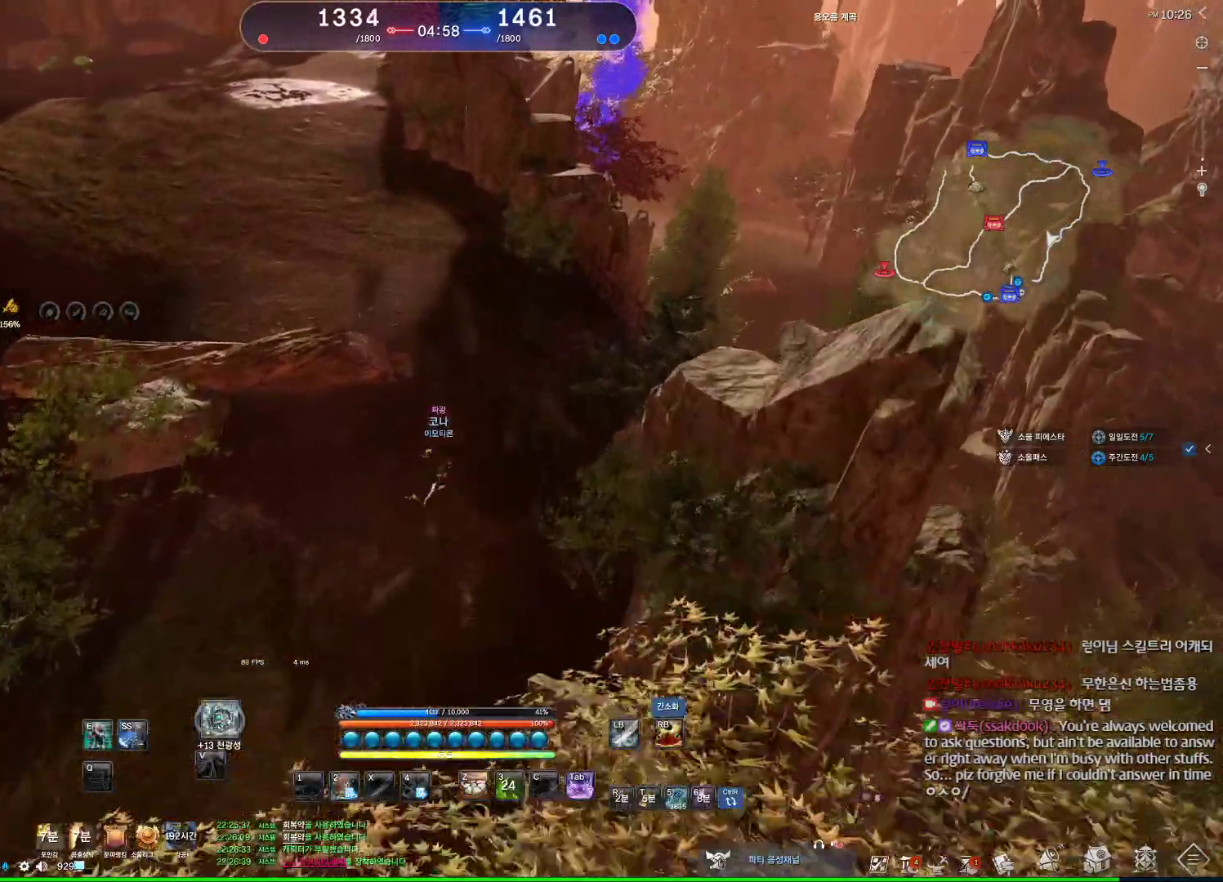
{"keys": ["alt", "w"], "mouse": ["mb4"], "events": [[34, "d", "up"], [67, "alt", "down"], [67, "mouse_mb4", "down"], [100, "mouse_mb4", "up"], [234, "mouse_mb4", "down"], [300, "mouse_mb4", "up"], [467, "mouse_mb4", "down"]]}
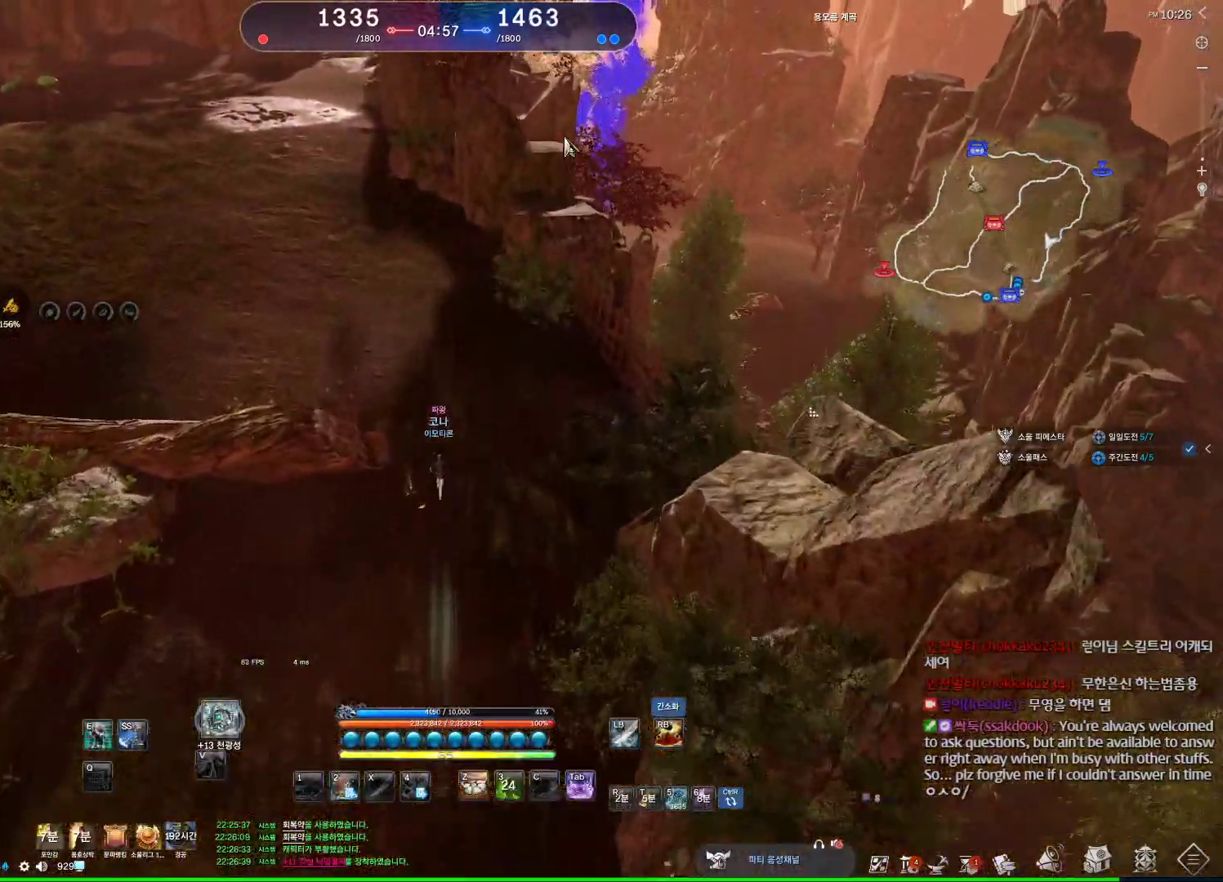
{"keys": ["alt", "w"], "mouse": ["right"], "events": [[34, "mouse_mb4", "up"], [500, "mouse_right", "down"]]}
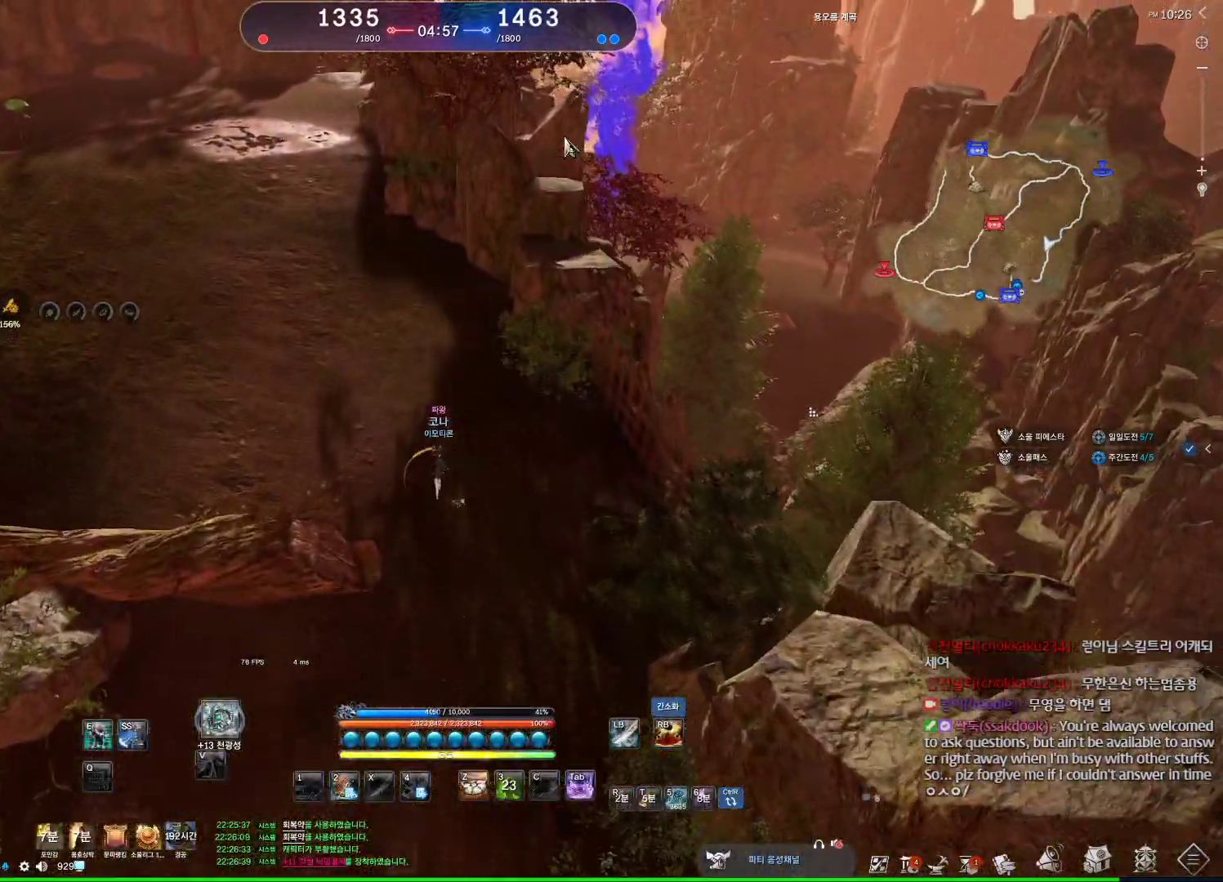
{"keys": ["a", "w"], "mouse": [], "events": [[34, "mouse_left", "down"], [134, "mouse_left", "up"], [134, "mouse_right", "up"], [367, "alt", "up"], [467, "a", "down"]]}
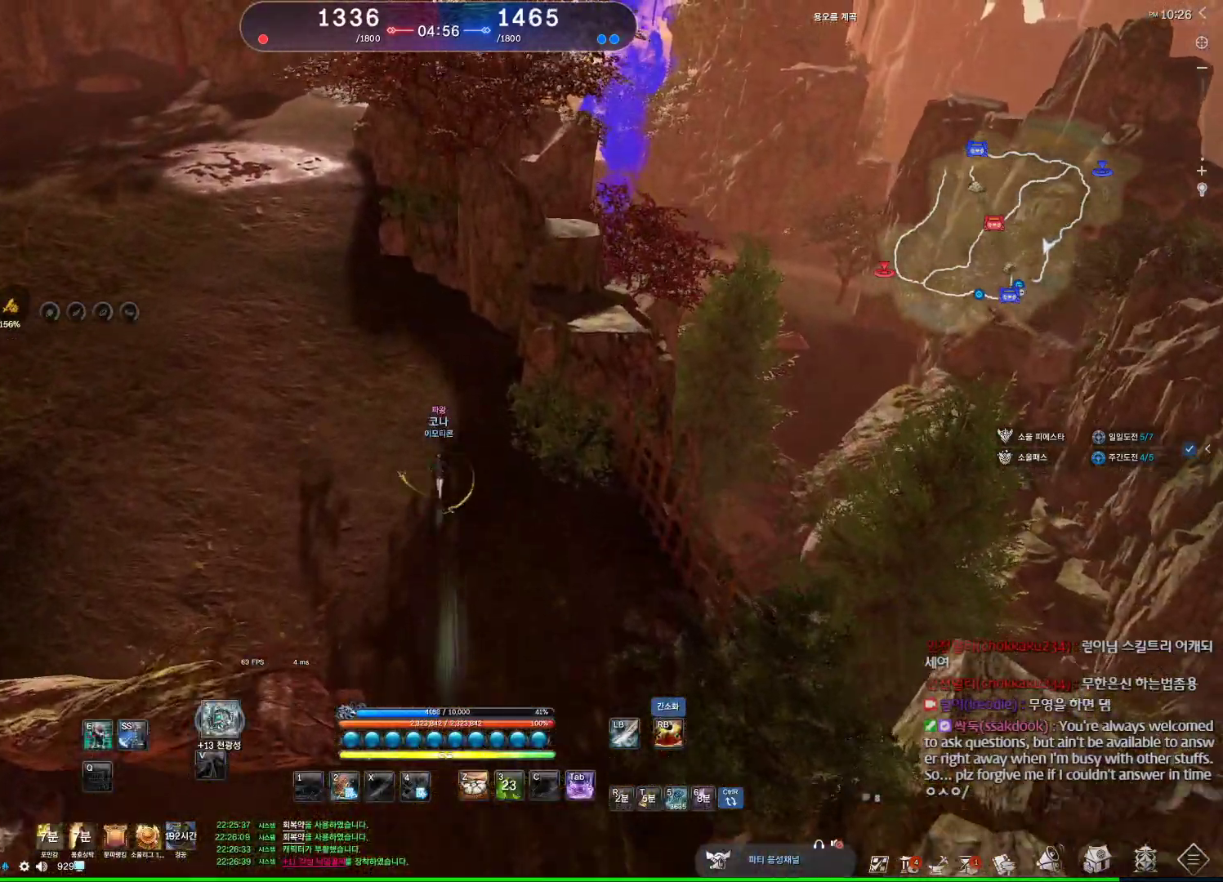
{"keys": ["w"], "mouse": [], "events": [[167, "a", "up"], [167, "space", "down"], [334, "space", "up"]]}
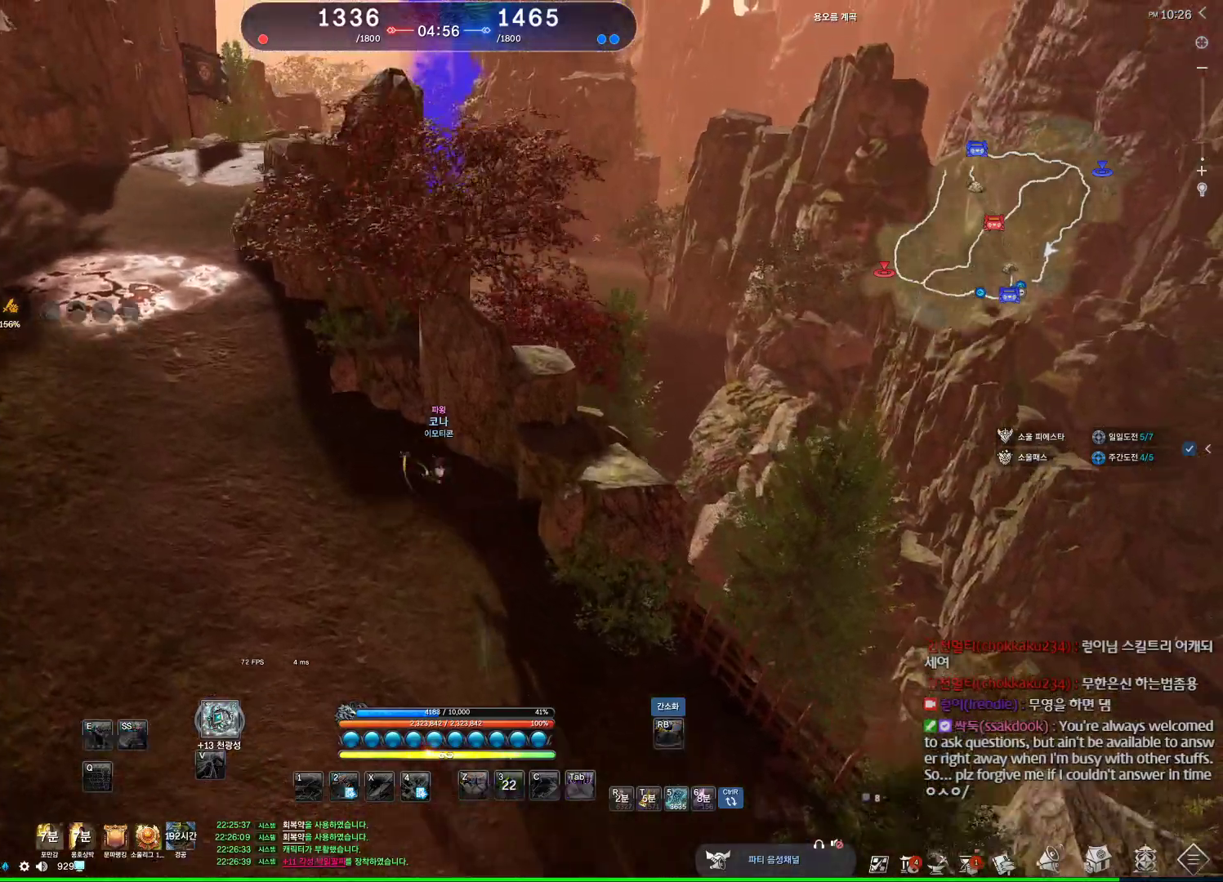
{"keys": ["a", "alt", "w"], "mouse": ["mb4"], "events": [[167, "mouse_mb4", "down"], [234, "a", "down"], [300, "alt", "down"], [300, "mouse_mb4", "up"], [500, "mouse_mb4", "down"]]}
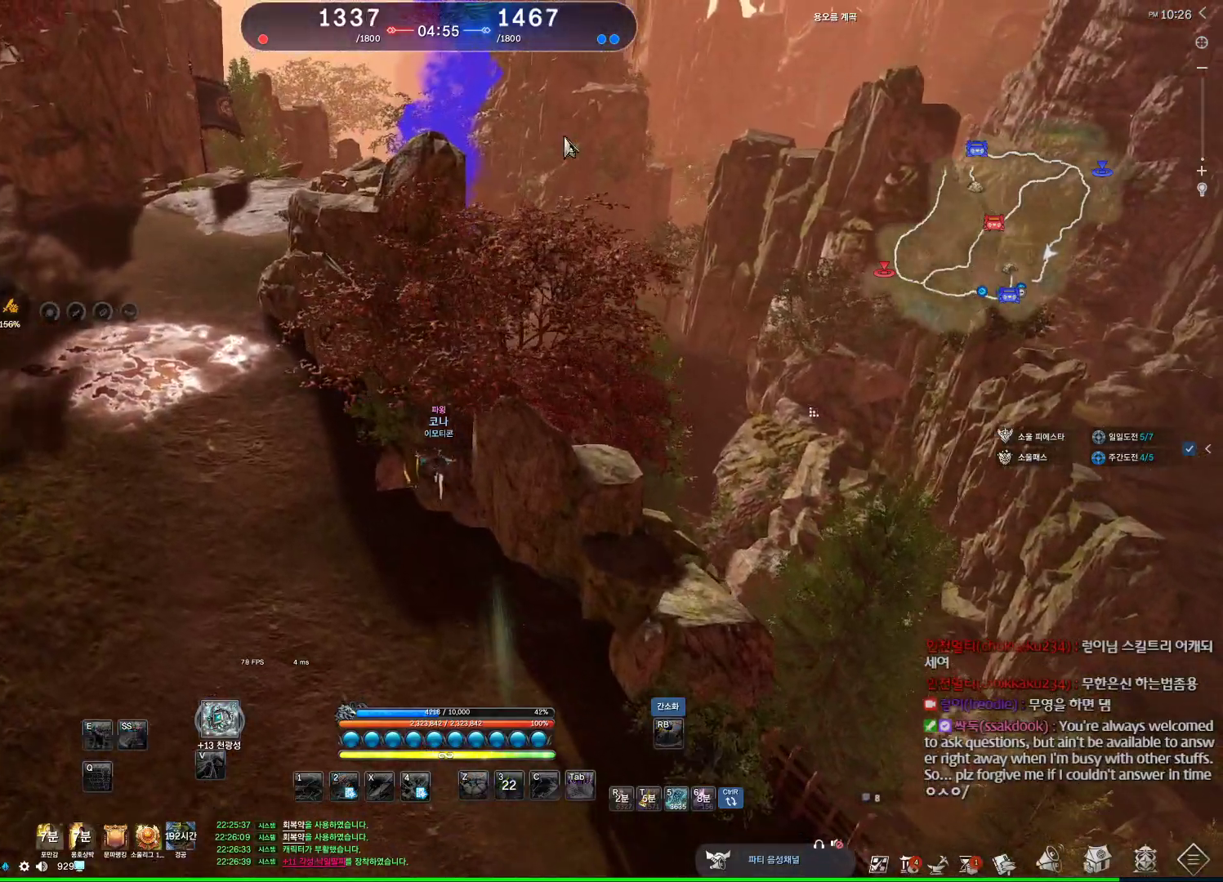
{"keys": ["a", "alt", "w"], "mouse": [], "events": [[67, "mouse_mb4", "up"], [367, "mouse_left", "down"], [367, "mouse_right", "down"], [500, "mouse_left", "up"], [500, "mouse_right", "up"]]}
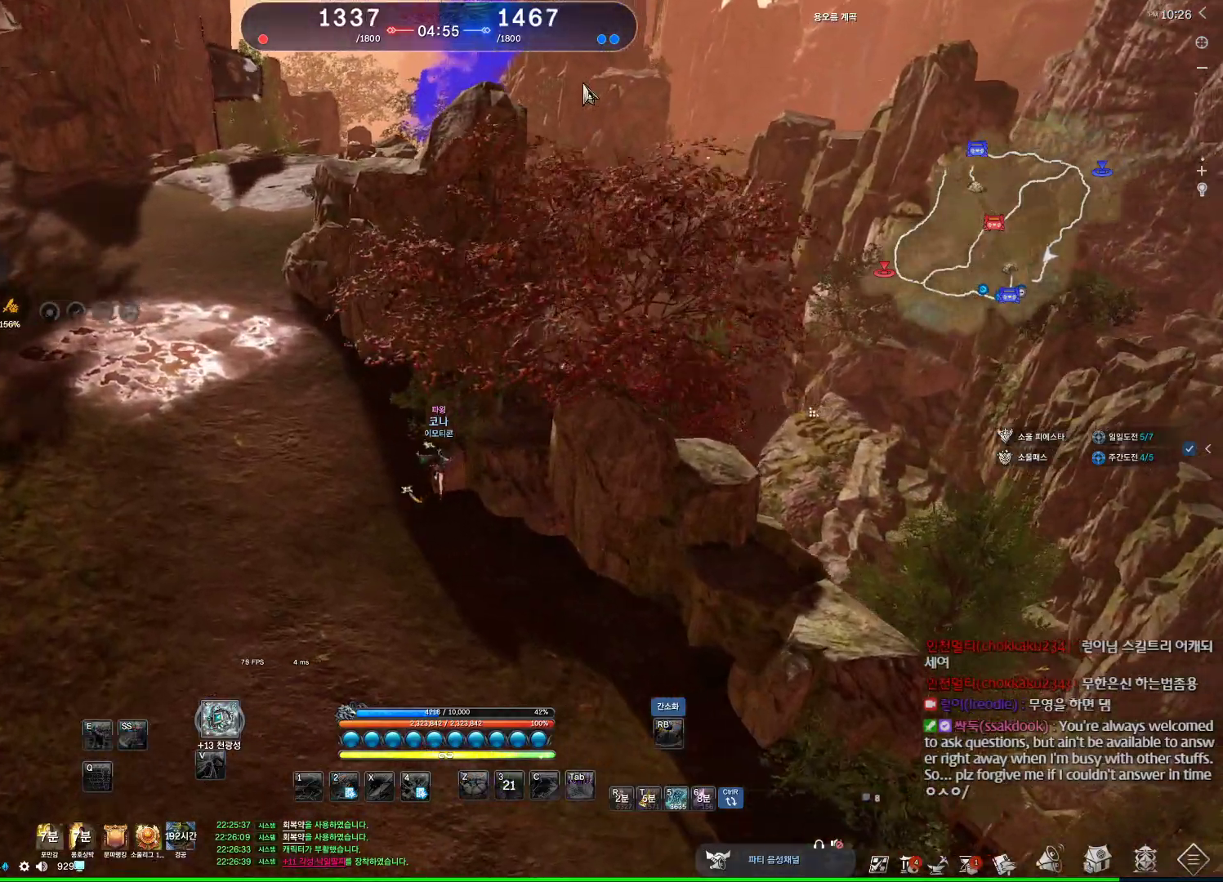
{"keys": ["a", "w"], "mouse": [], "events": [[167, "alt", "up"], [300, "space", "down"], [467, "space", "up"]]}
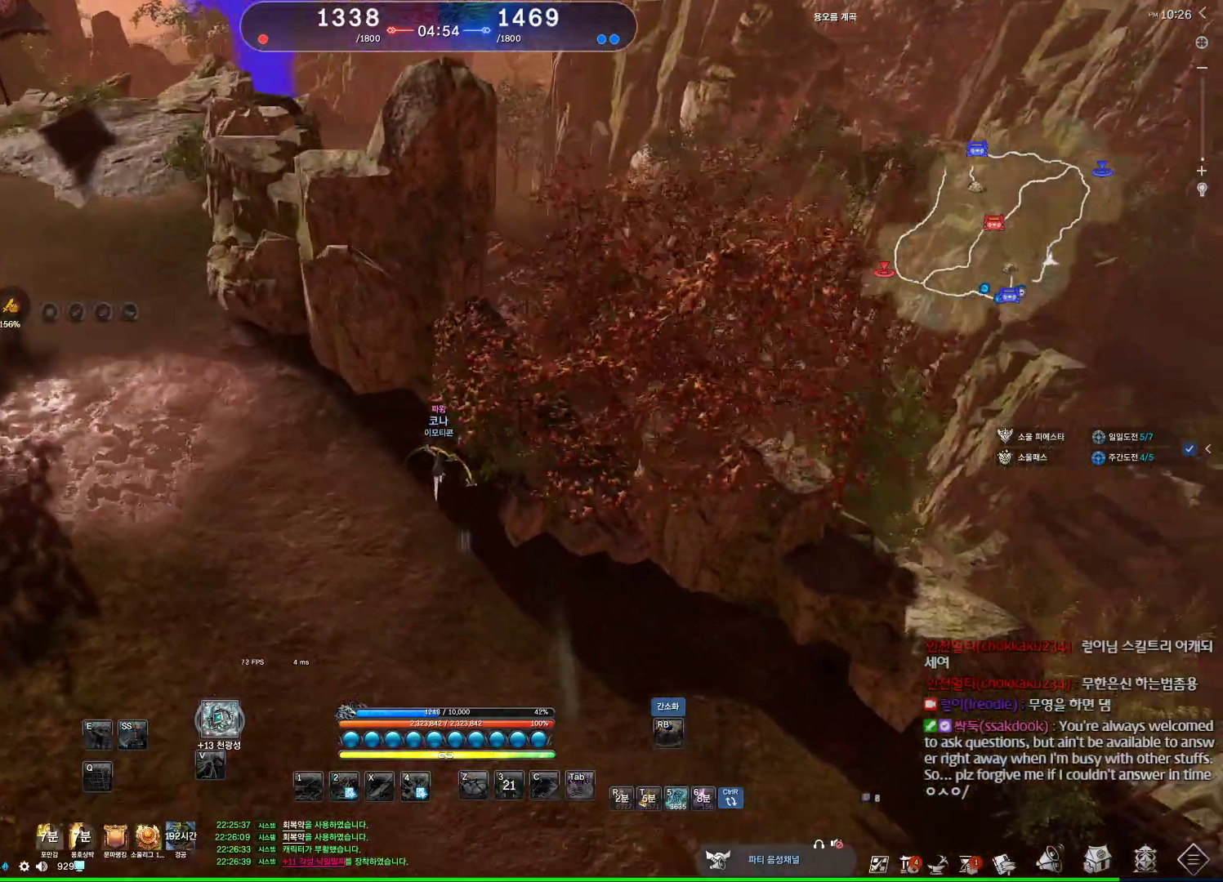
{"keys": ["a", "alt", "w"], "mouse": [], "events": [[267, "mouse_mb4", "down"], [300, "mouse_mb4", "up"], [367, "alt", "down"], [367, "mouse_mb4", "down"], [400, "mouse_mb4", "up"]]}
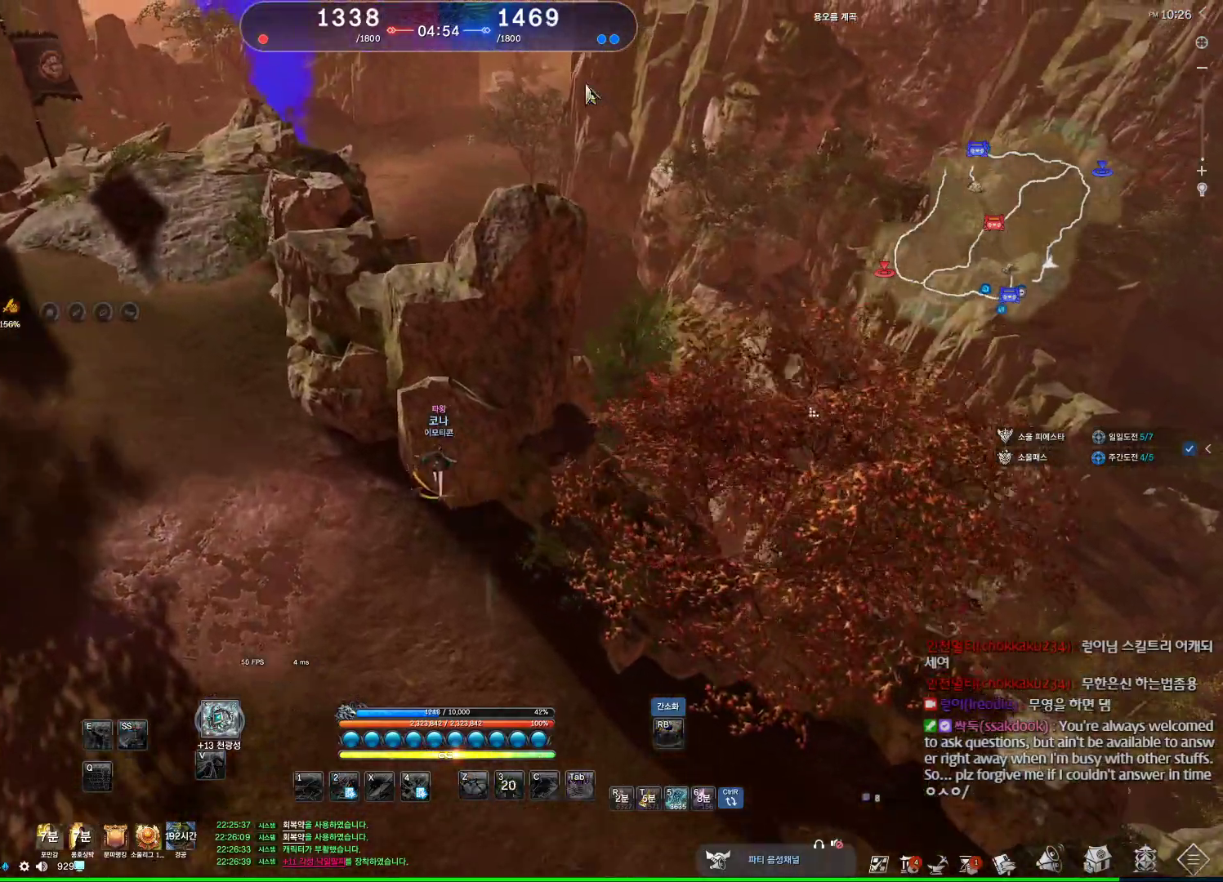
{"keys": ["alt", "w"], "mouse": [], "events": [[134, "mouse_mb4", "down"], [167, "mouse_mb4", "up"], [467, "a", "up"]]}
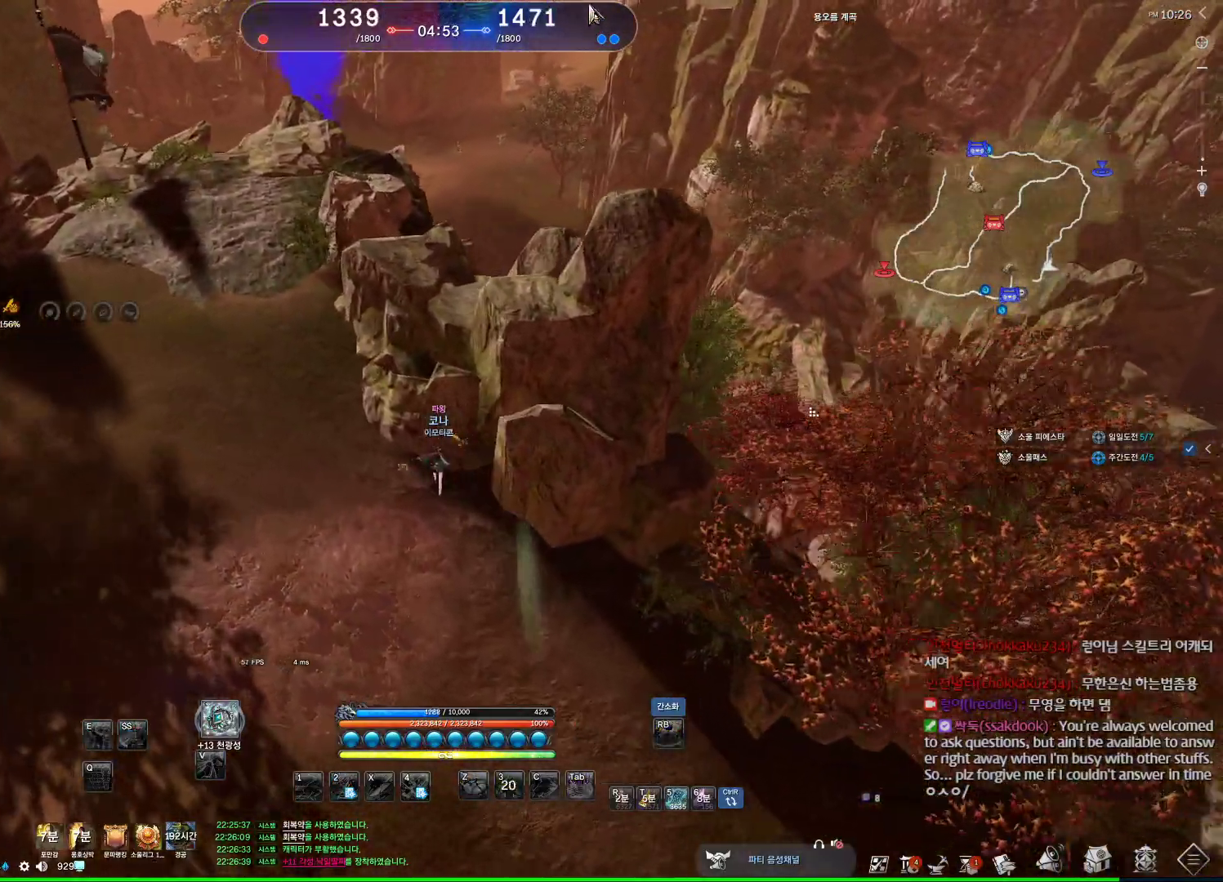
{"keys": ["a", "w"], "mouse": [], "events": [[67, "mouse_left", "down"], [100, "mouse_right", "down"], [200, "mouse_left", "up"], [200, "mouse_right", "up"], [234, "a", "down"], [434, "alt", "up"]]}
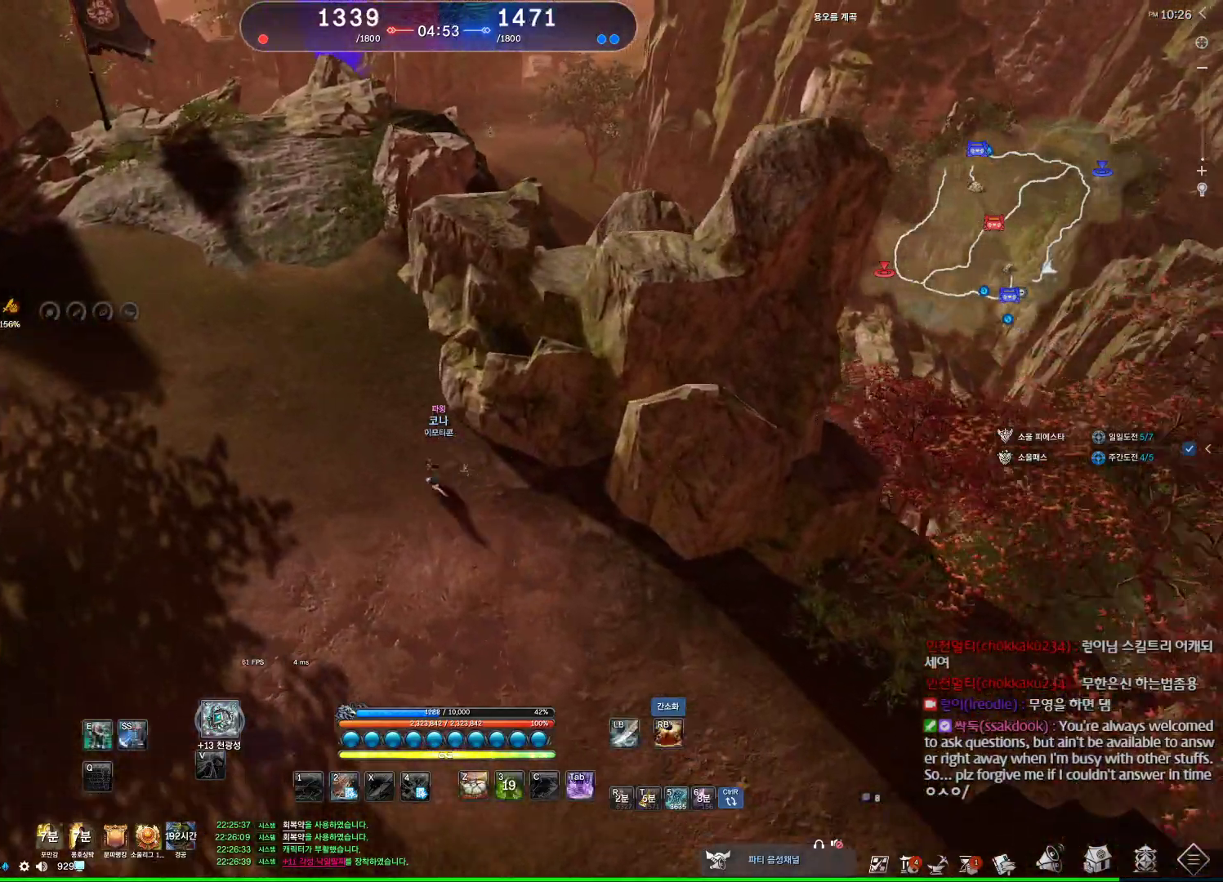
{"keys": ["d", "w"], "mouse": [], "events": [[67, "a", "up"], [67, "space", "down"], [267, "space", "up"], [367, "d", "down"]]}
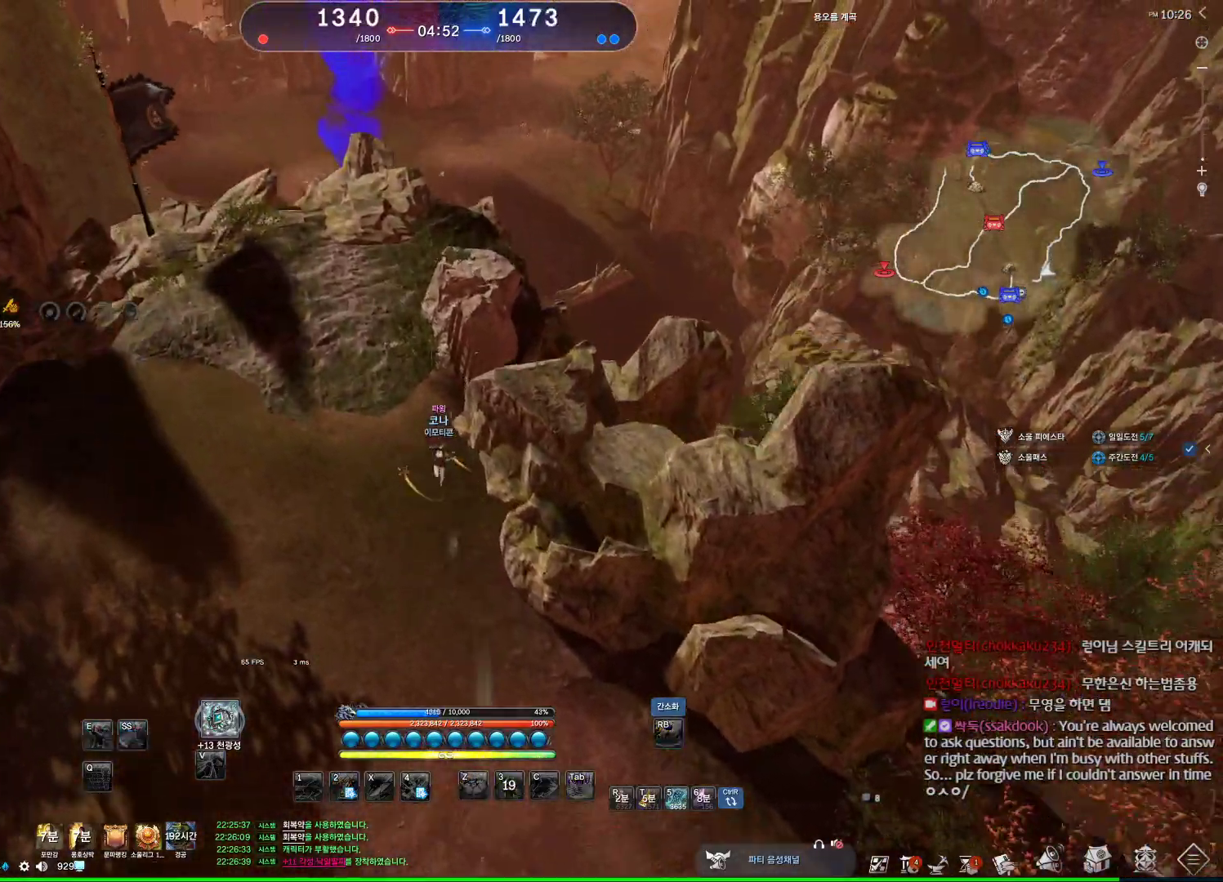
{"keys": ["alt", "w"], "mouse": ["mb4"], "events": [[334, "alt", "down"], [367, "d", "up"], [500, "mouse_mb4", "down"]]}
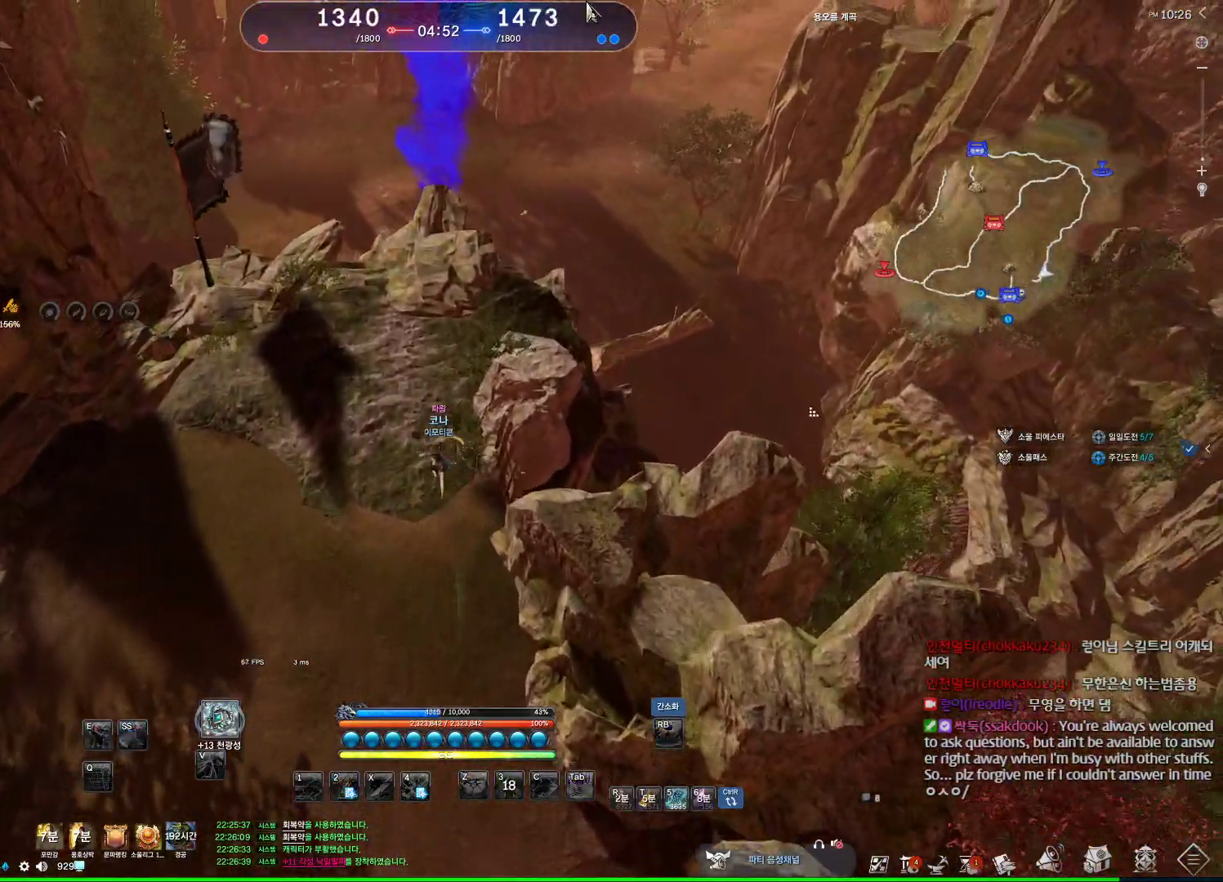
{"keys": ["alt", "w"], "mouse": [], "events": [[67, "mouse_mb4", "up"], [100, "mouse_mb4", "down"], [167, "mouse_mb4", "up"], [434, "mouse_mb4", "down"], [467, "mouse_mb4", "up"]]}
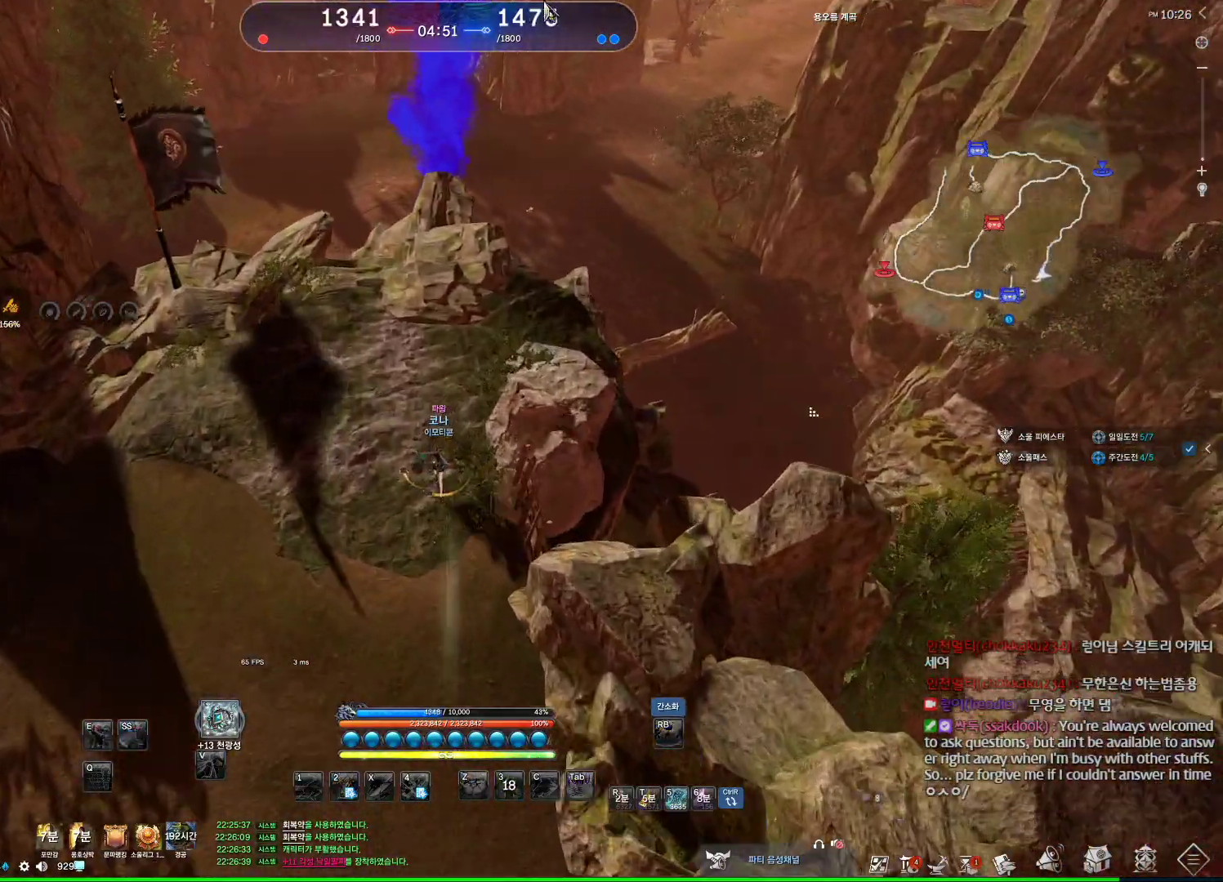
{"keys": ["alt", "w"], "mouse": [], "events": [[234, "mouse_mb4", "down"], [267, "mouse_mb4", "up"]]}
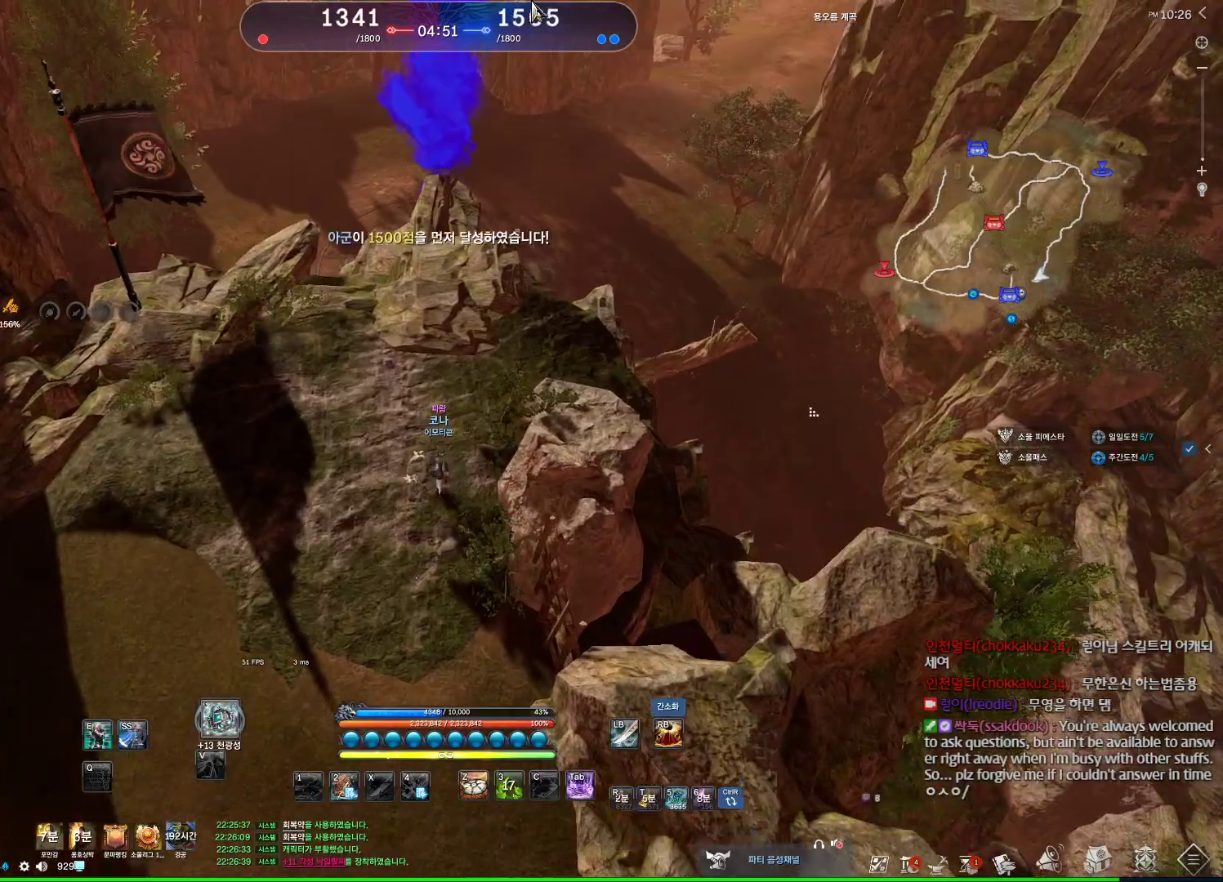
{"keys": ["alt", "w"], "mouse": [], "events": [[334, "mouse_left", "down"], [334, "mouse_right", "down"], [467, "mouse_left", "up"], [467, "mouse_right", "up"]]}
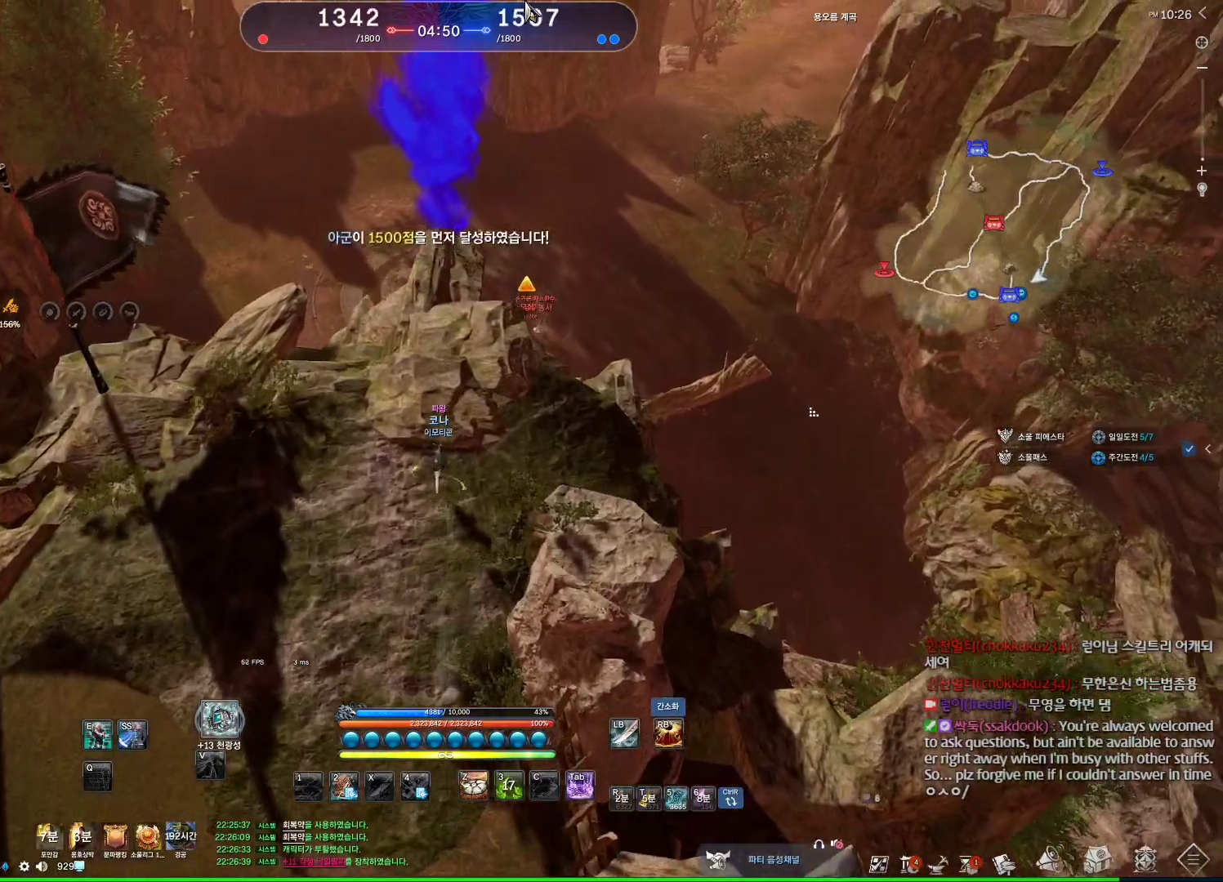
{"keys": ["w"], "mouse": [], "events": [[67, "mouse_left", "down"], [67, "mouse_right", "down"], [200, "mouse_left", "up"], [200, "mouse_right", "up"], [467, "alt", "up"]]}
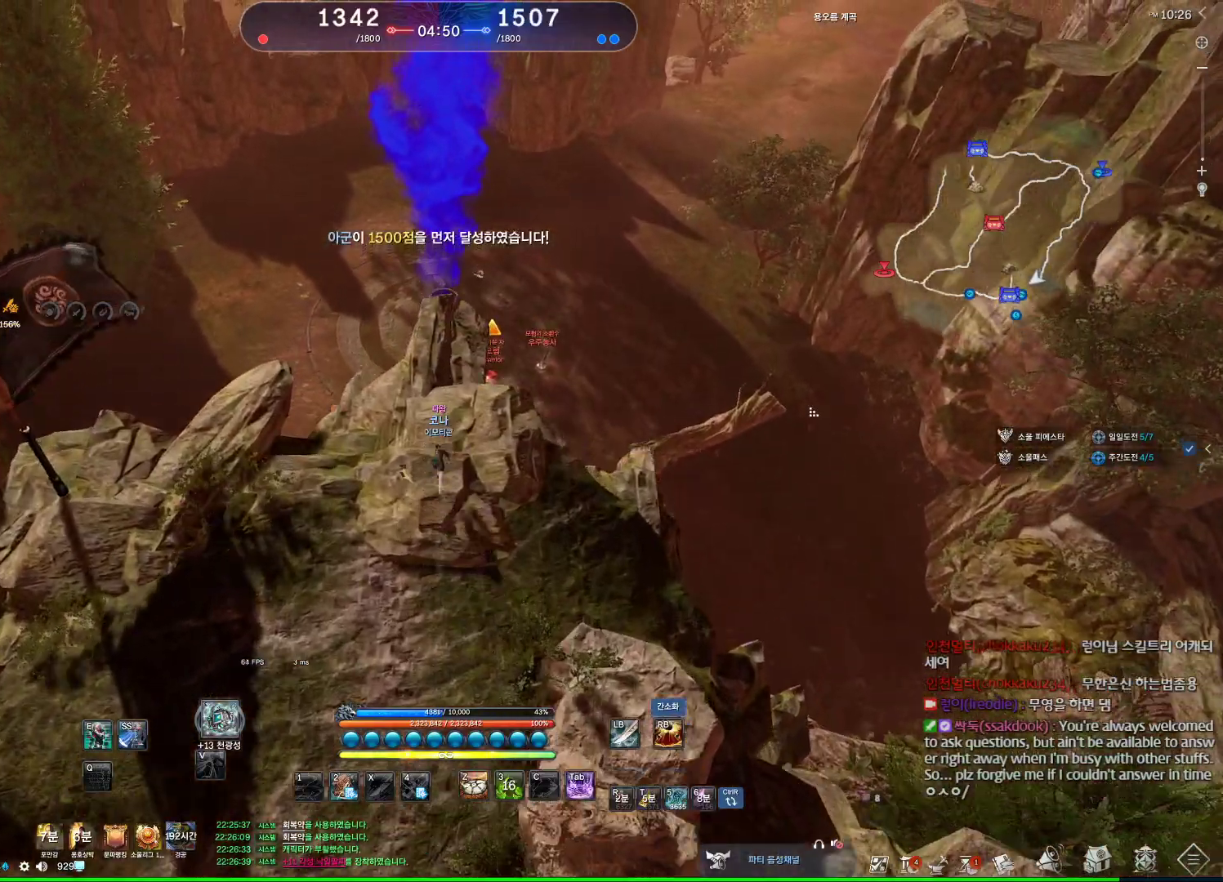
{"keys": ["w"], "mouse": [], "events": [[300, "mouse_mb4", "down"], [367, "mouse_mb4", "up"]]}
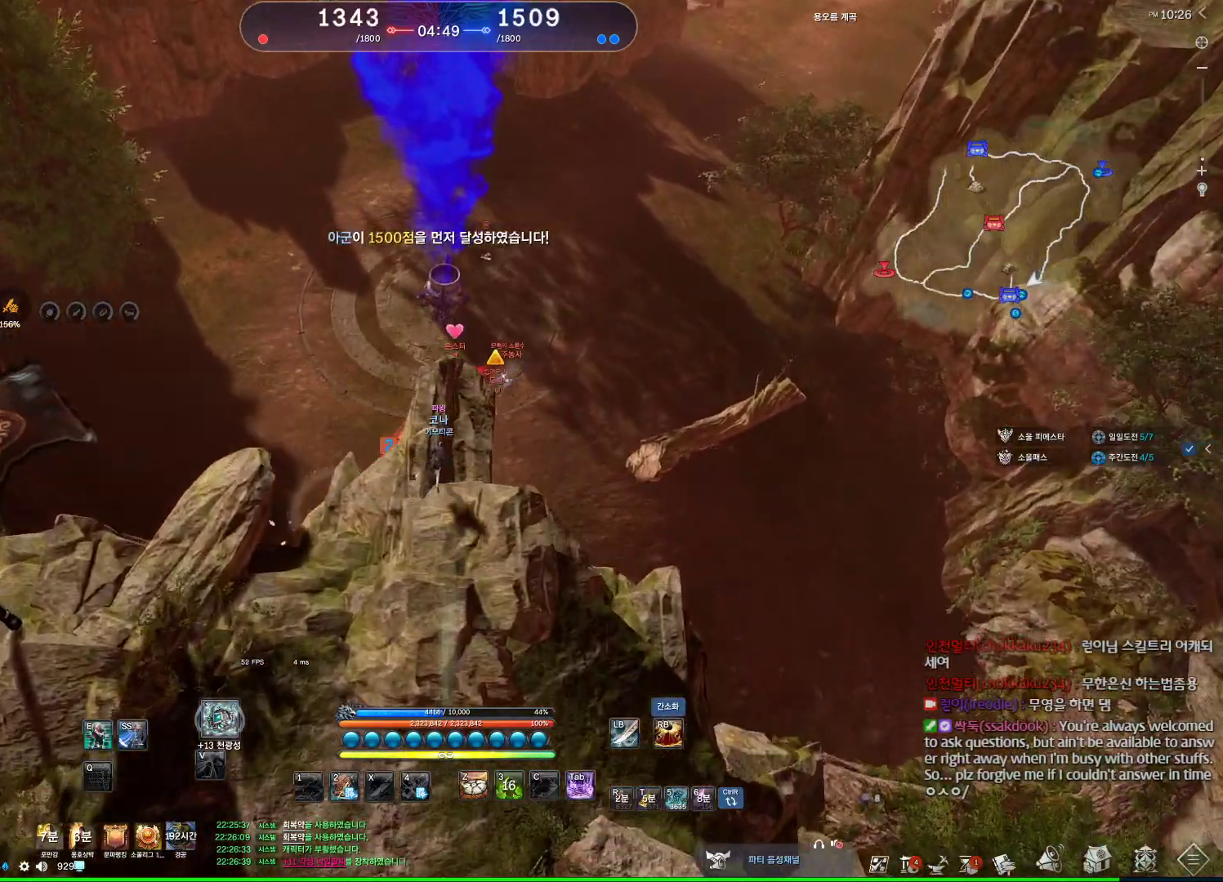
{"keys": ["a", "w"], "mouse": [], "events": [[34, "mouse_mb4", "down"], [67, "mouse_mb4", "up"], [500, "a", "down"]]}
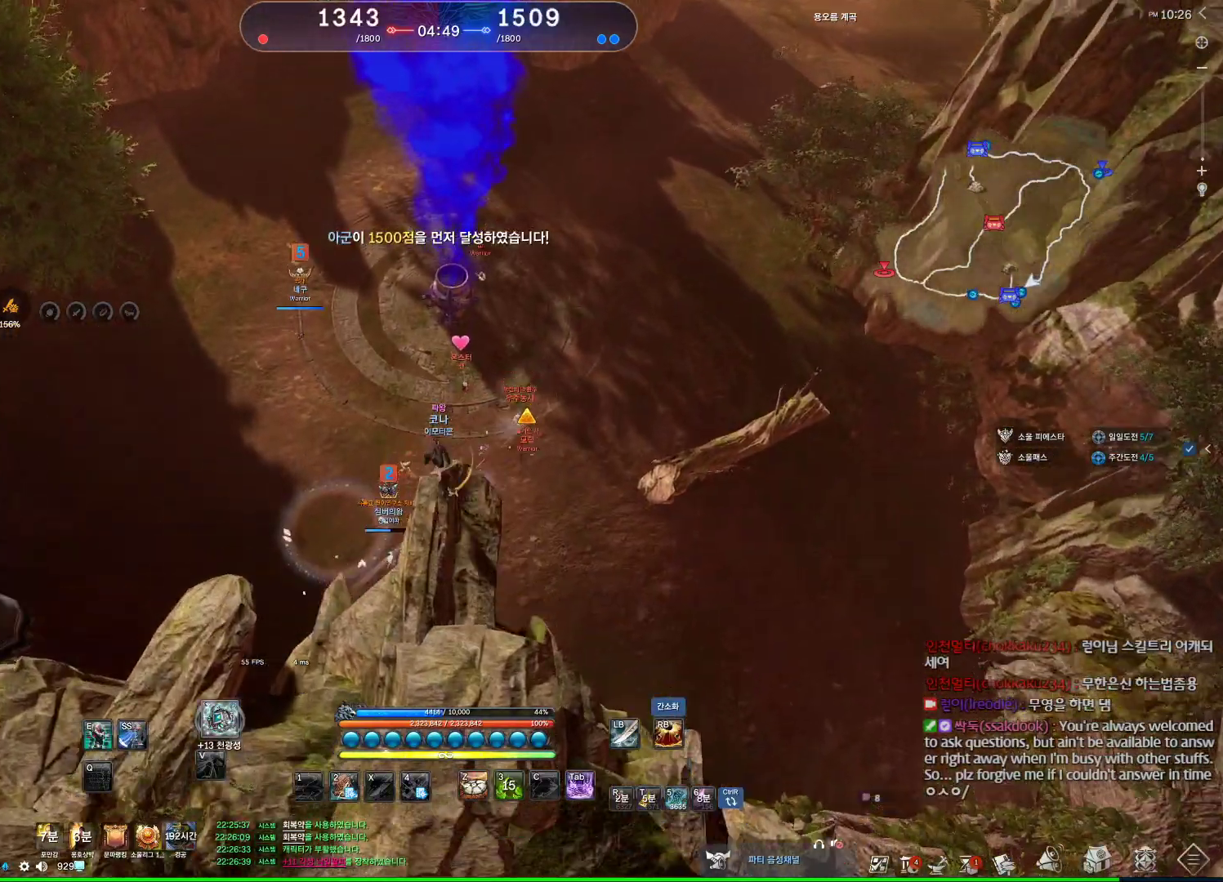
{"keys": ["w"], "mouse": [], "events": [[67, "space", "down"], [200, "a", "up"], [267, "space", "up"]]}
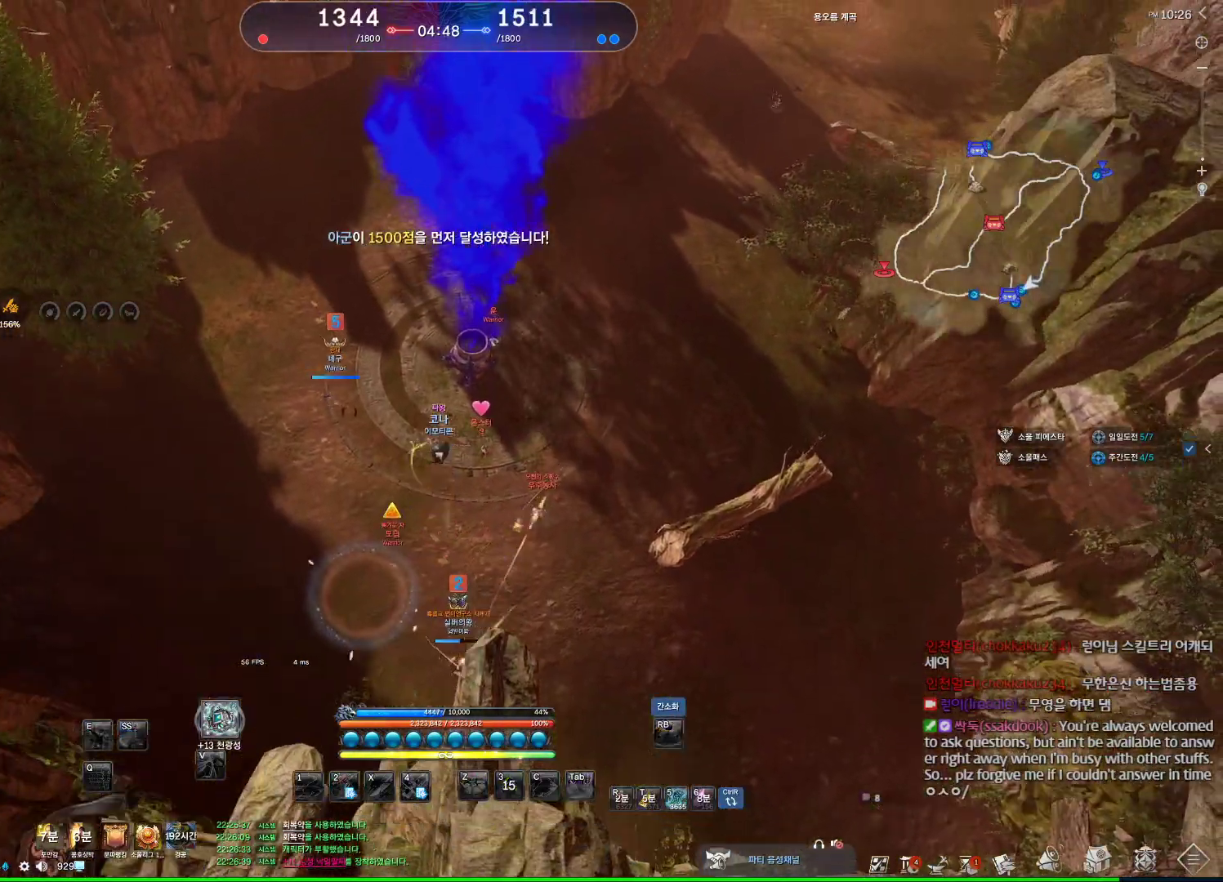
{"keys": ["a", "w"], "mouse": [], "events": [[134, "a", "down"]]}
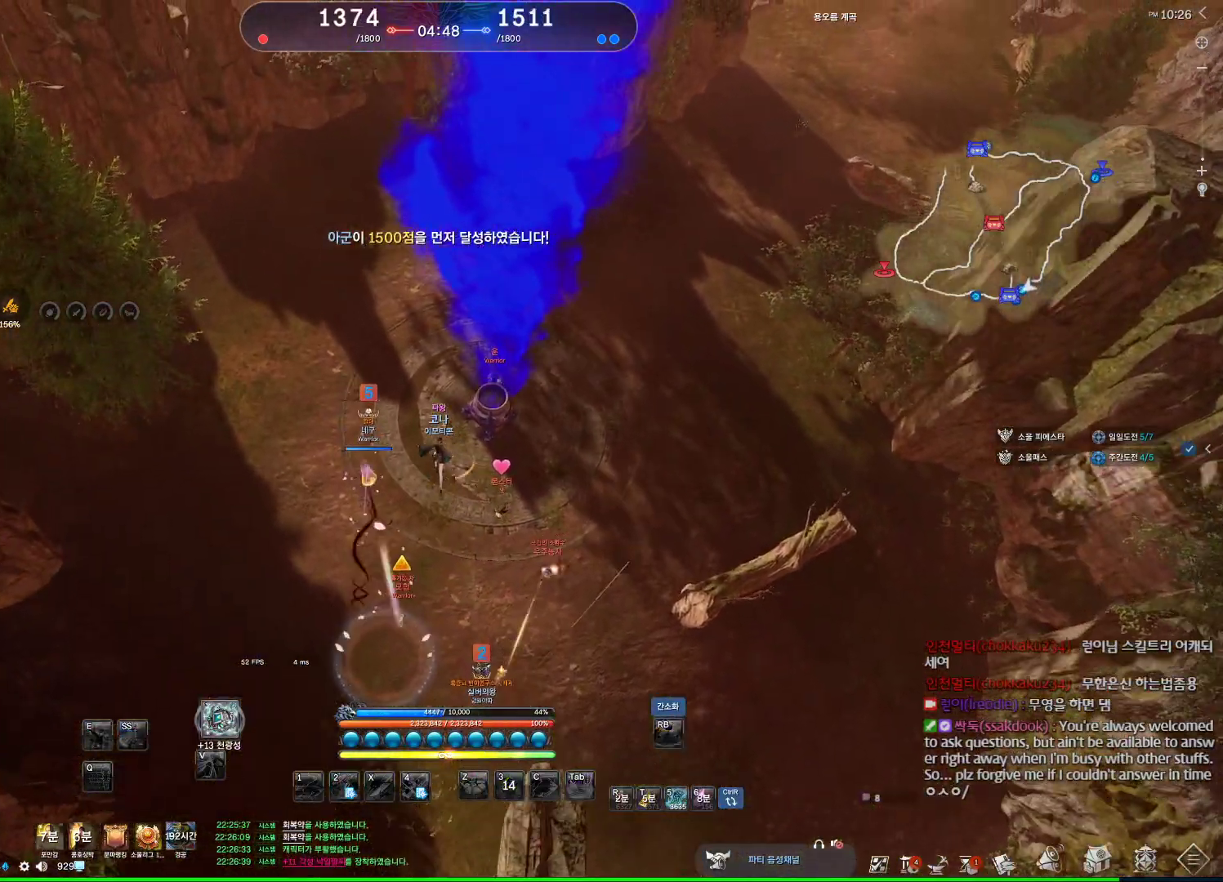
{"keys": ["a", "w"], "mouse": [], "events": []}
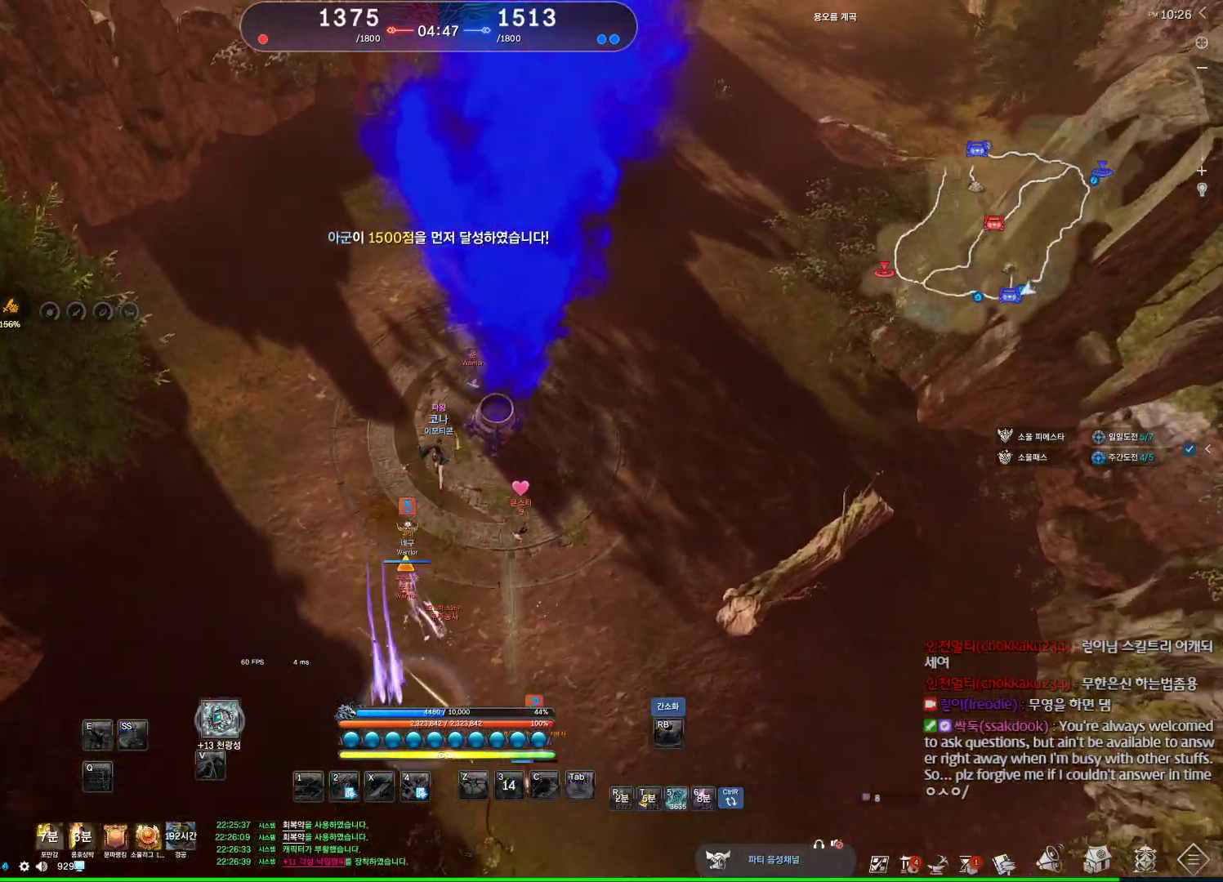
{"keys": ["a", "w"], "mouse": [], "events": [[67, "tilde", "down"], [200, "tilde", "up"]]}
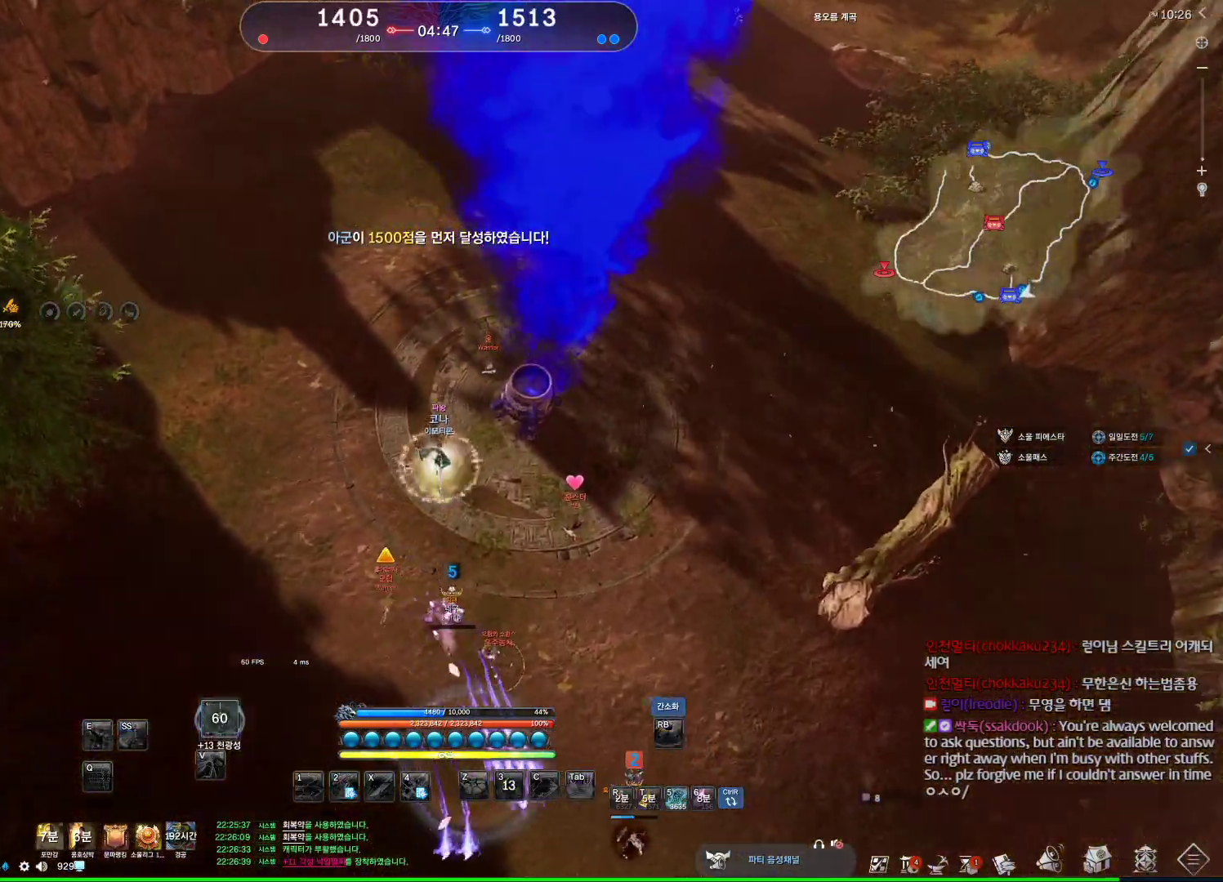
{"keys": ["a", "w"], "mouse": [], "events": []}
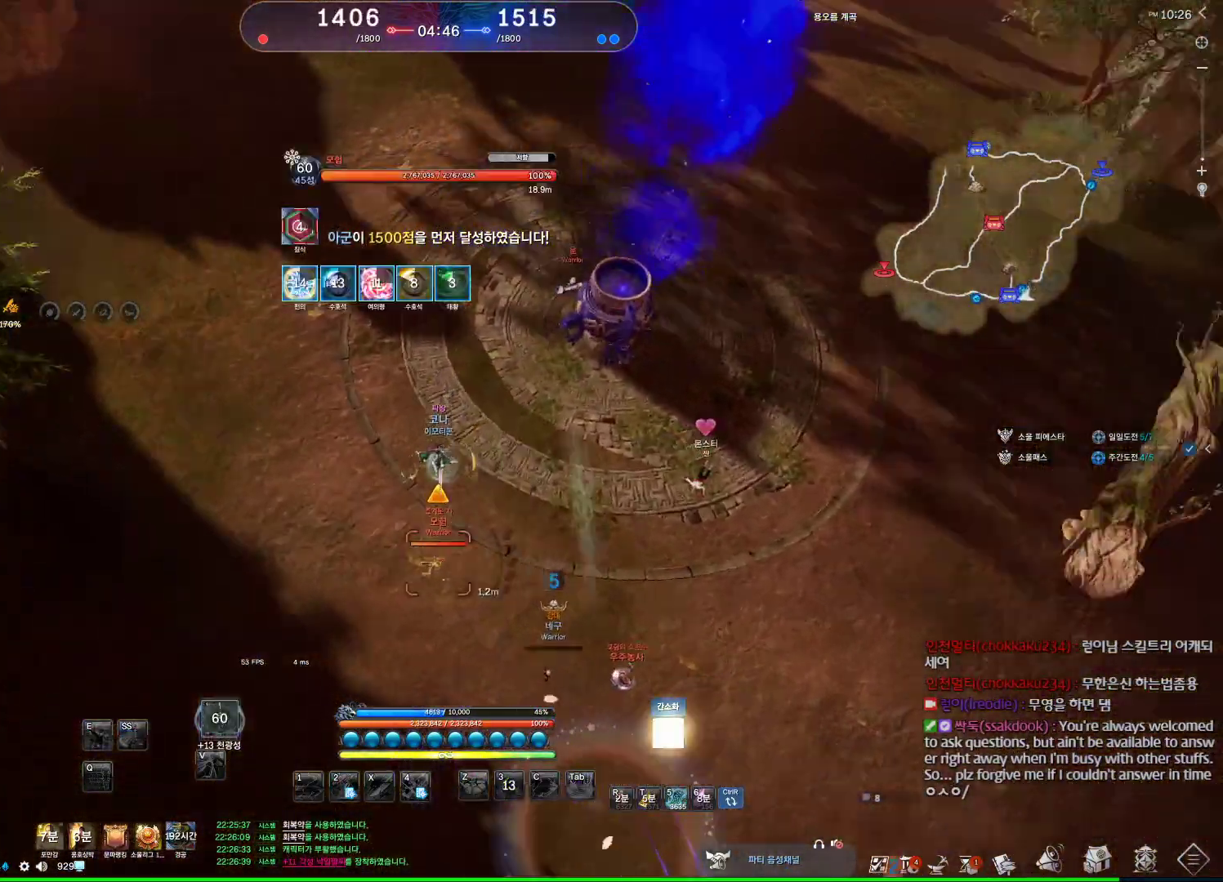
{"keys": ["a"], "mouse": [], "events": [[34, "w", "up"], [134, "a", "up"], [234, "a", "down"], [334, "c", "down"], [434, "c", "up"]]}
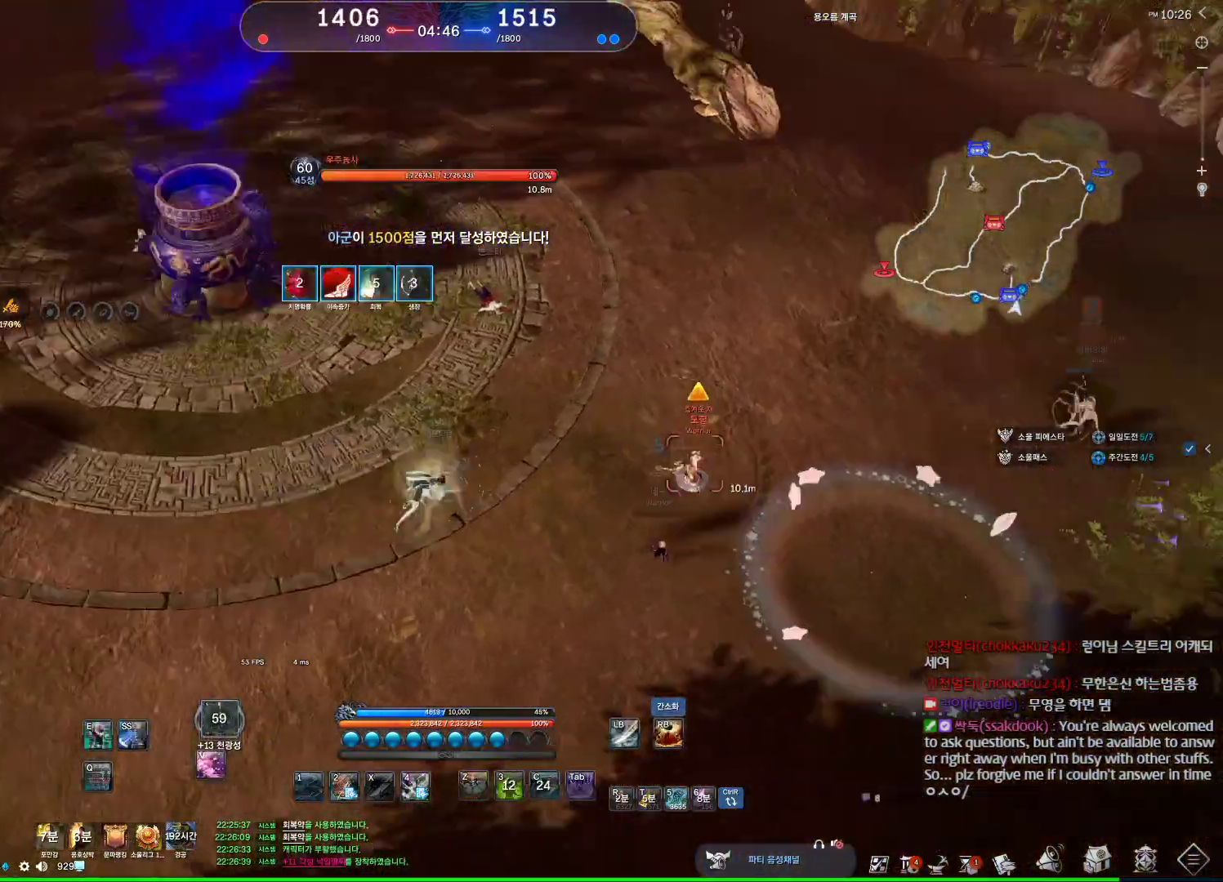
{"keys": ["4", "a"], "mouse": [], "events": [[467, "4", "down"]]}
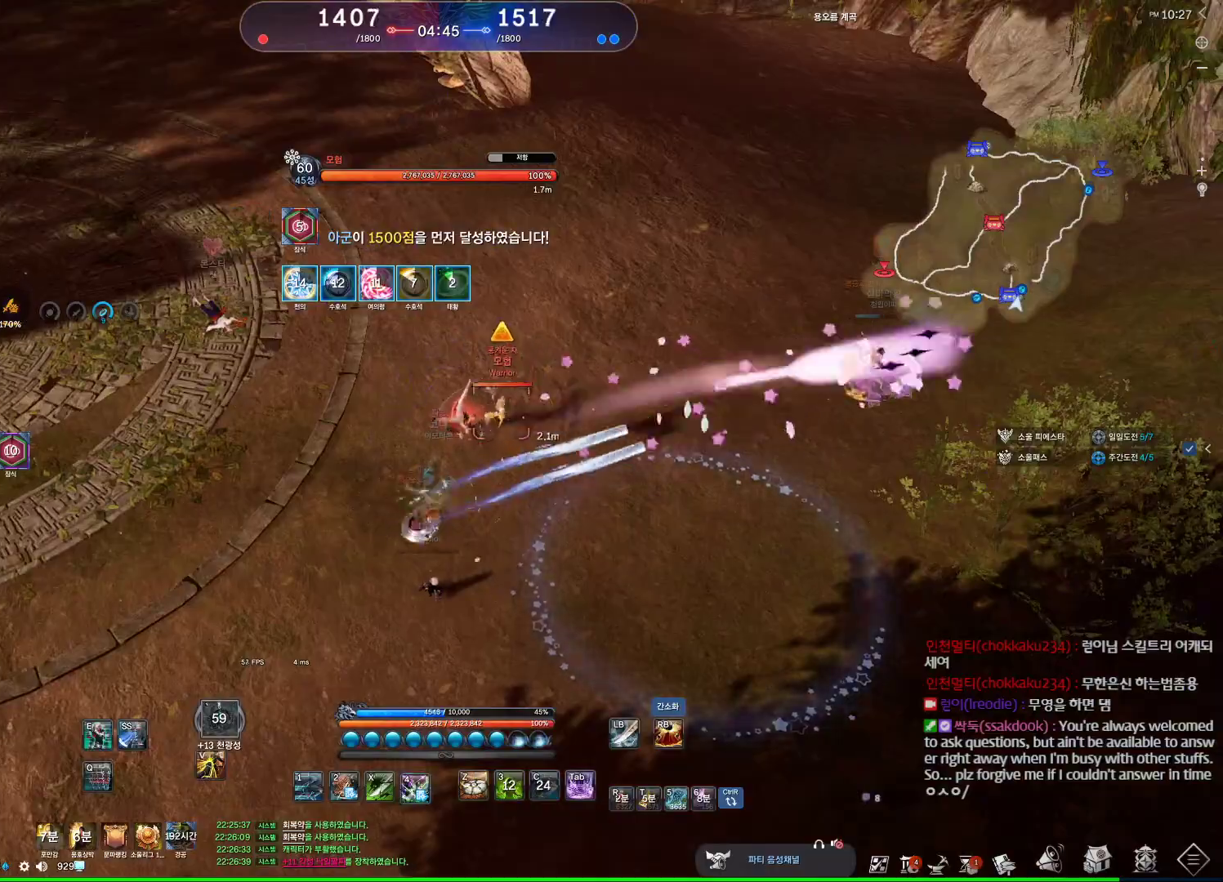
{"keys": ["a"], "mouse": [], "events": [[34, "w", "down"], [167, "4", "up"], [234, "w", "up"], [400, "1", "down"], [500, "1", "up"]]}
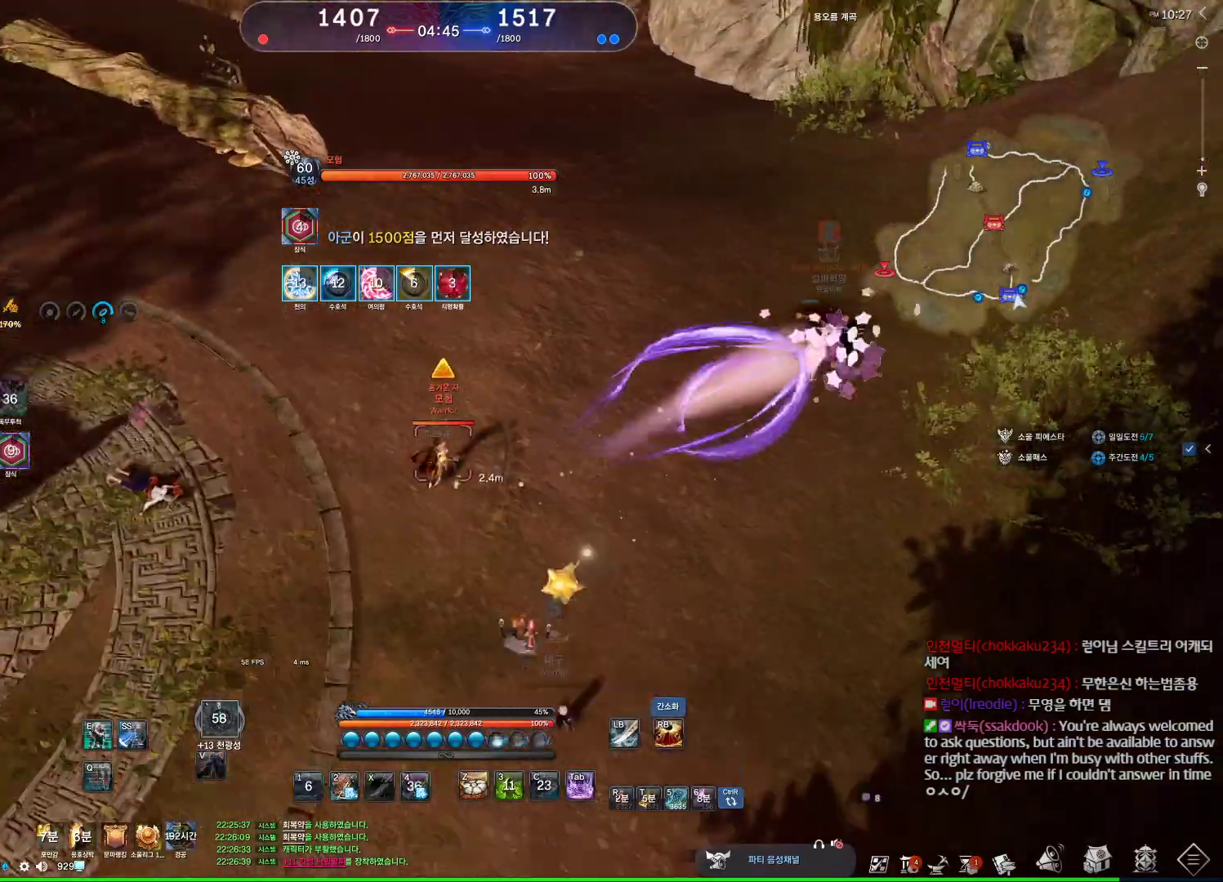
{"keys": ["a", "w"], "mouse": ["left"], "events": [[234, "w", "down"], [367, "mouse_left", "down"]]}
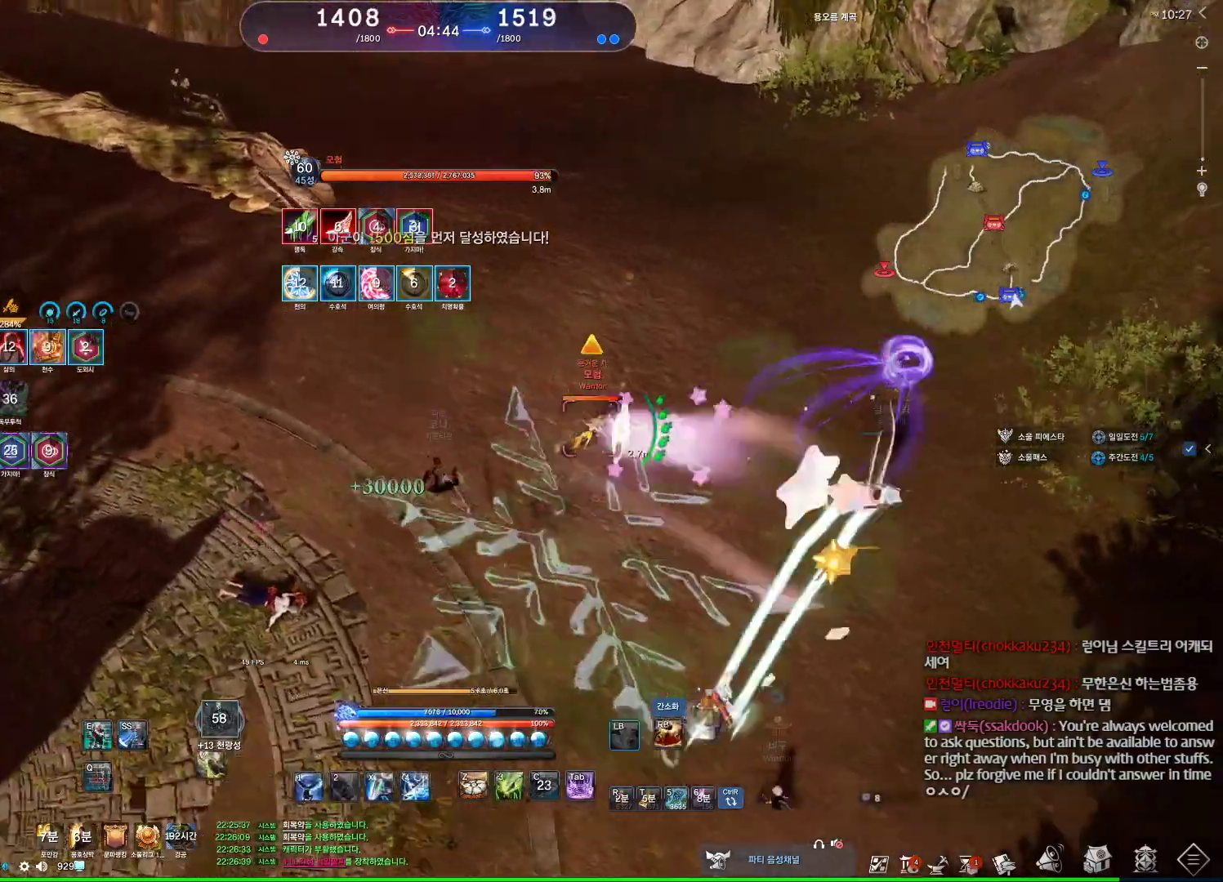
{"keys": ["d", "w"], "mouse": [], "events": [[67, "a", "up"], [167, "mouse_left", "up"], [400, "d", "down"]]}